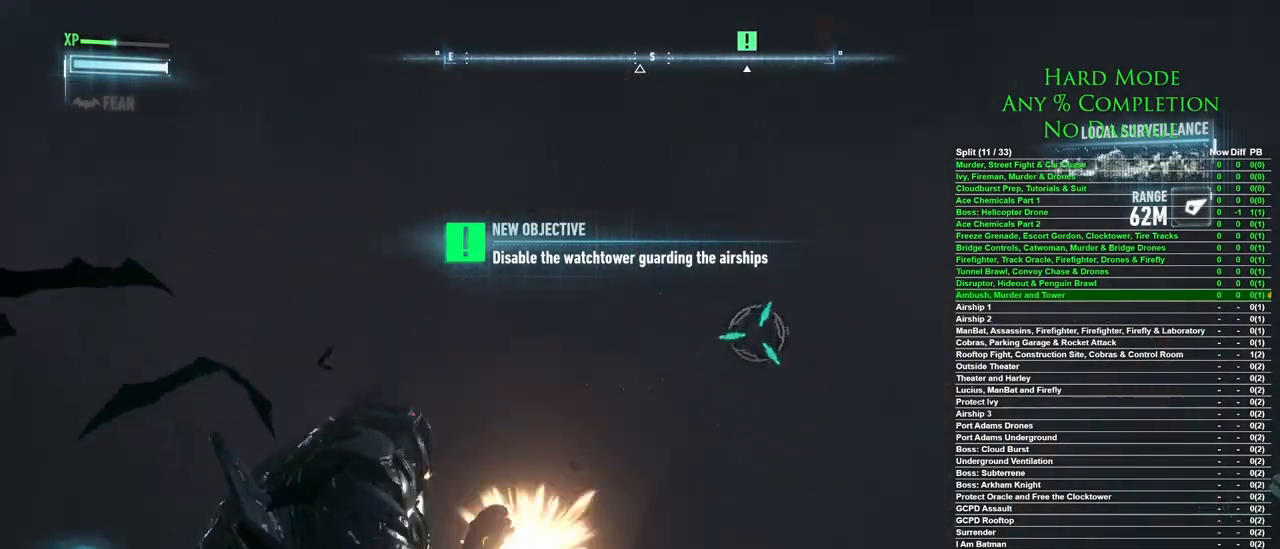
Gameplay with keyboard and mouse; each line is a JSON object with the keys and mouse buttons held at the frame after it. "events" lists presses ("down") and releases ("up") of "1", "2", "3", "4", "5", "a", "alt", "c", "caps_lock", "ctrl", "d", "e", "f", "g", "q", "r", "s", "shift", "space", "t", "tab", "v", "w", "x", "z", "mouse_left", "mouse_wheel" and "mouse_right" between this image and that frame as [ms after this image, input, new state], when the widget could be followed in between. "mouse_left", "mouse_wheel", "mouse_right" = the "left", "wheel", "right" buttons of the "mouse" list. No other keys are recorded. "wheel" means that the mouse wheel is clicked or scrolled. Mouse movement is not recorded.
{"keys": [], "mouse": [], "events": [[33, "f", "up"]]}
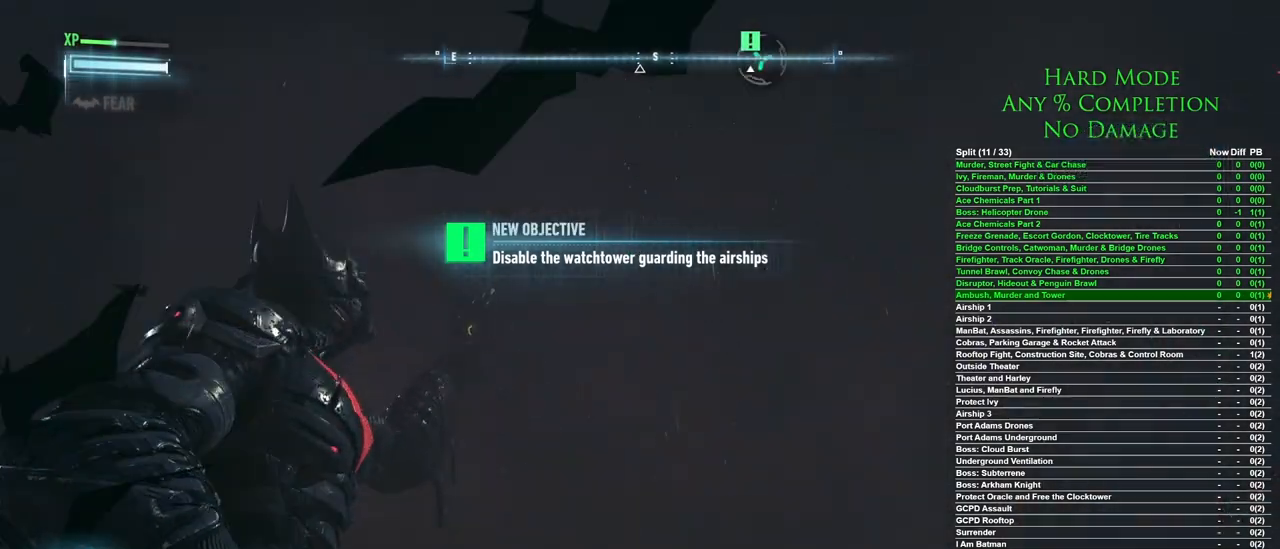
{"keys": [], "mouse": [], "events": []}
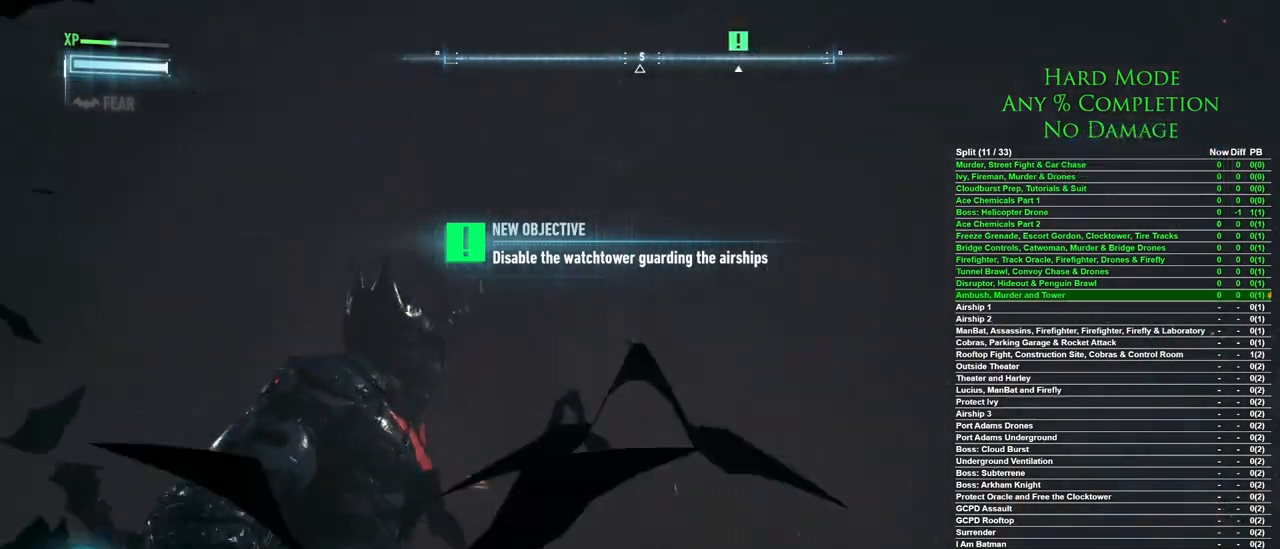
{"keys": [], "mouse": [], "events": []}
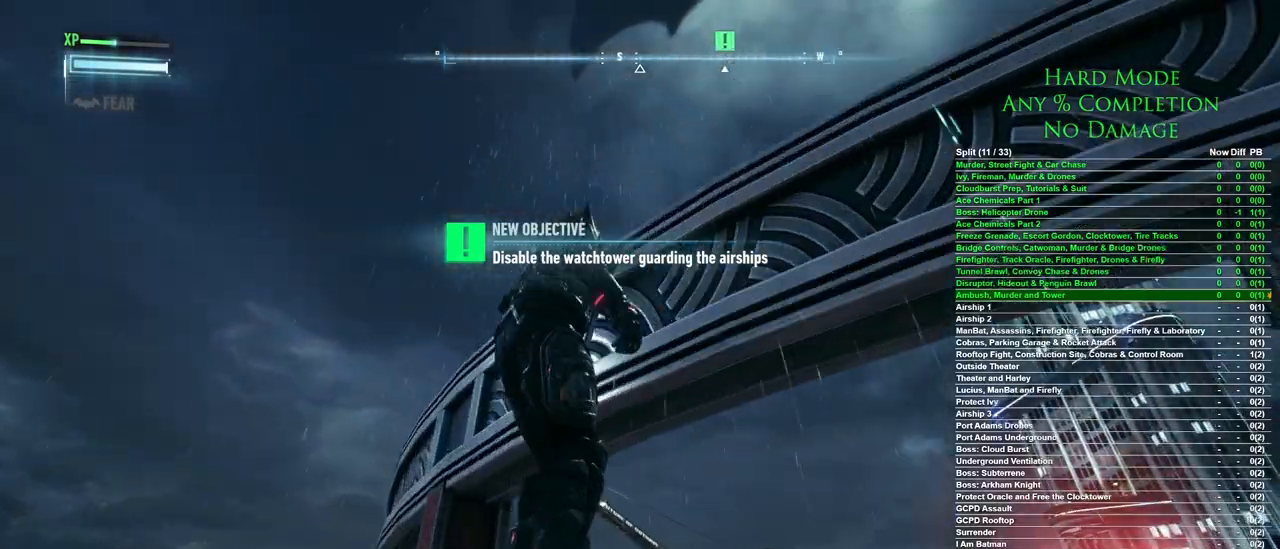
{"keys": [], "mouse": [], "events": []}
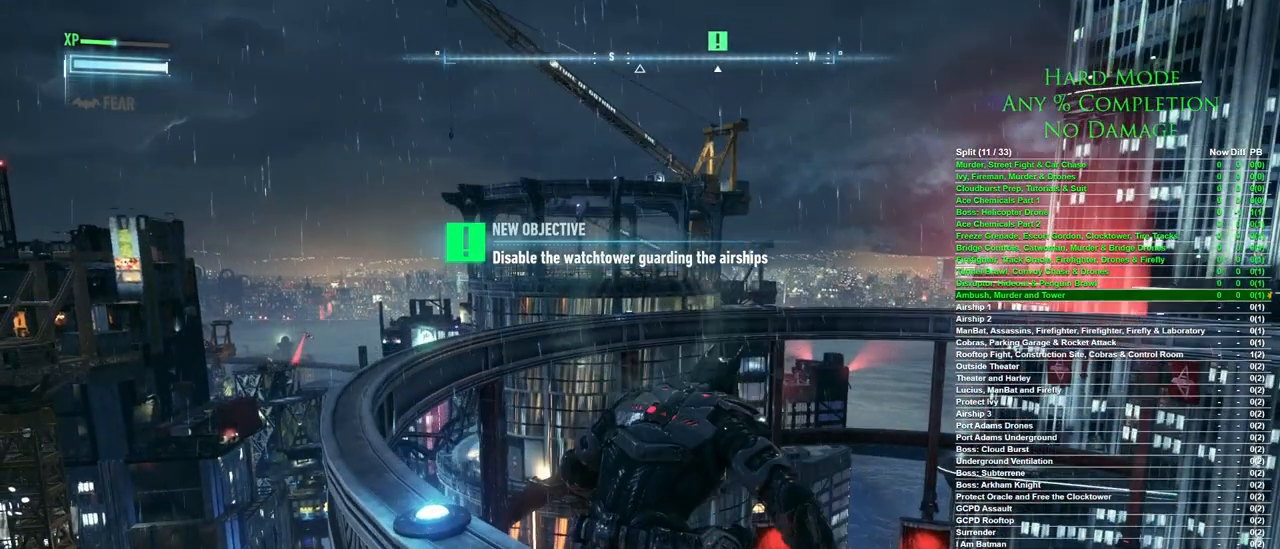
{"keys": ["a", "w"], "mouse": [], "events": [[150, "w", "down"], [183, "a", "down"]]}
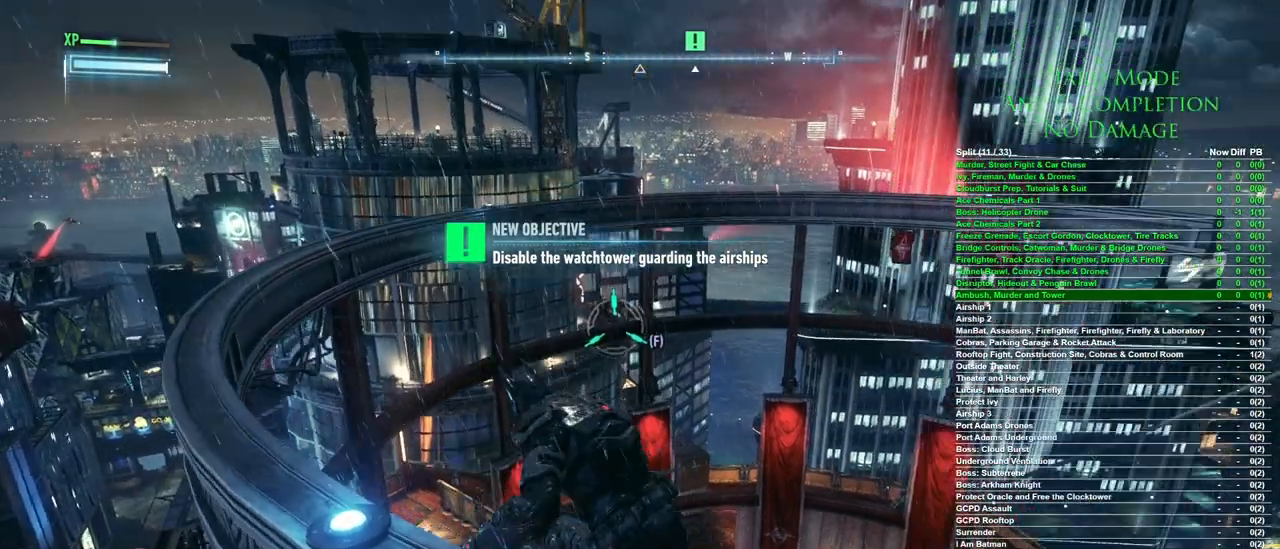
{"keys": ["a", "w"], "mouse": [], "events": []}
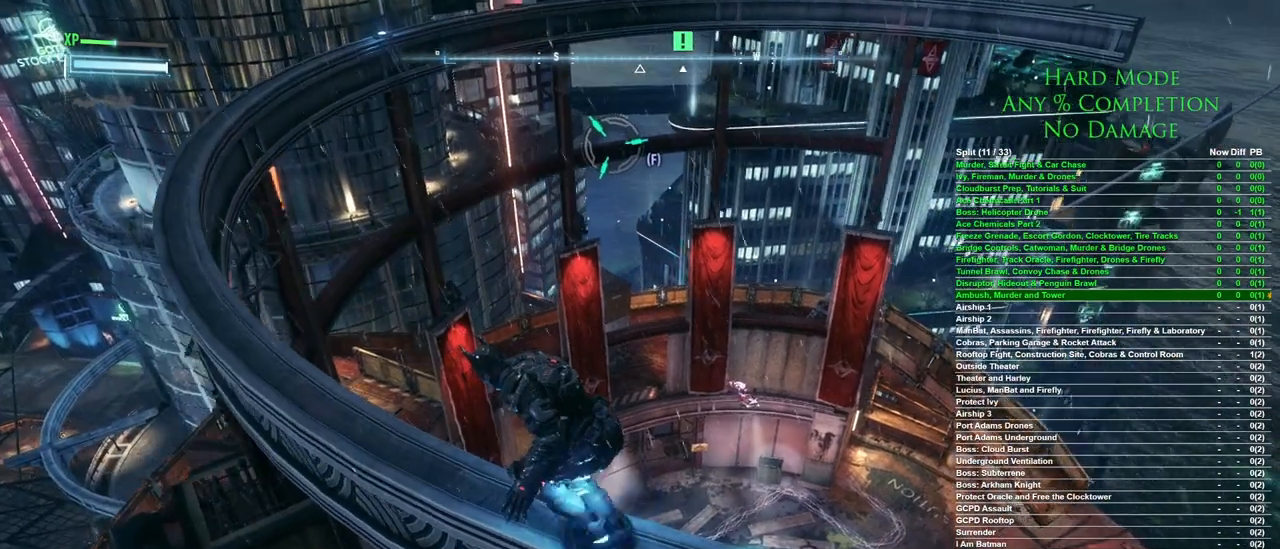
{"keys": ["a", "w"], "mouse": [], "events": []}
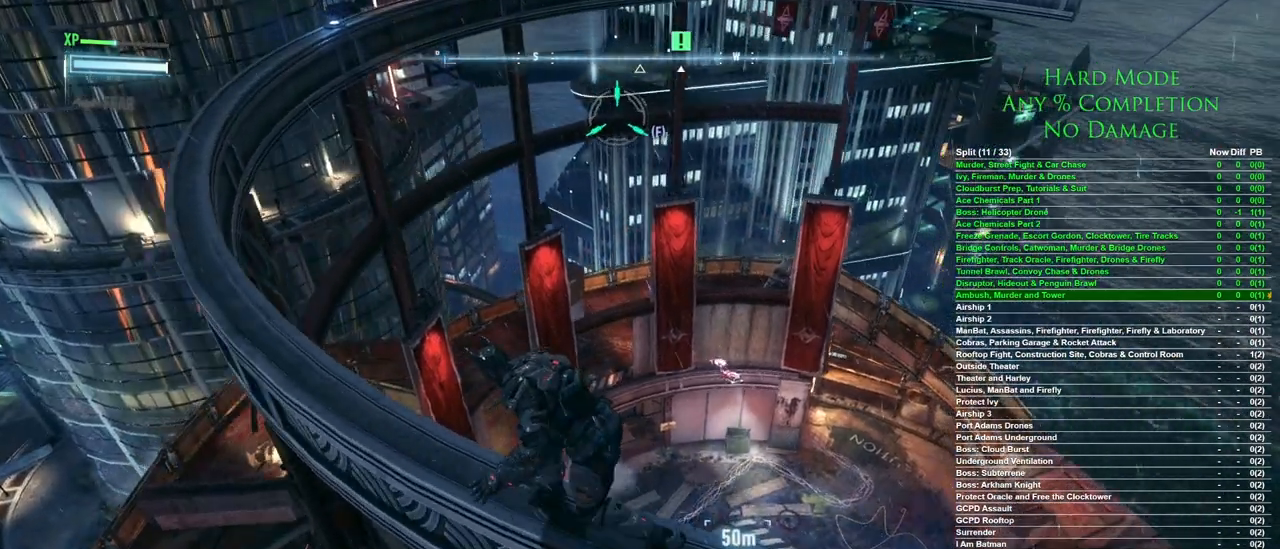
{"keys": ["a", "w"], "mouse": [], "events": []}
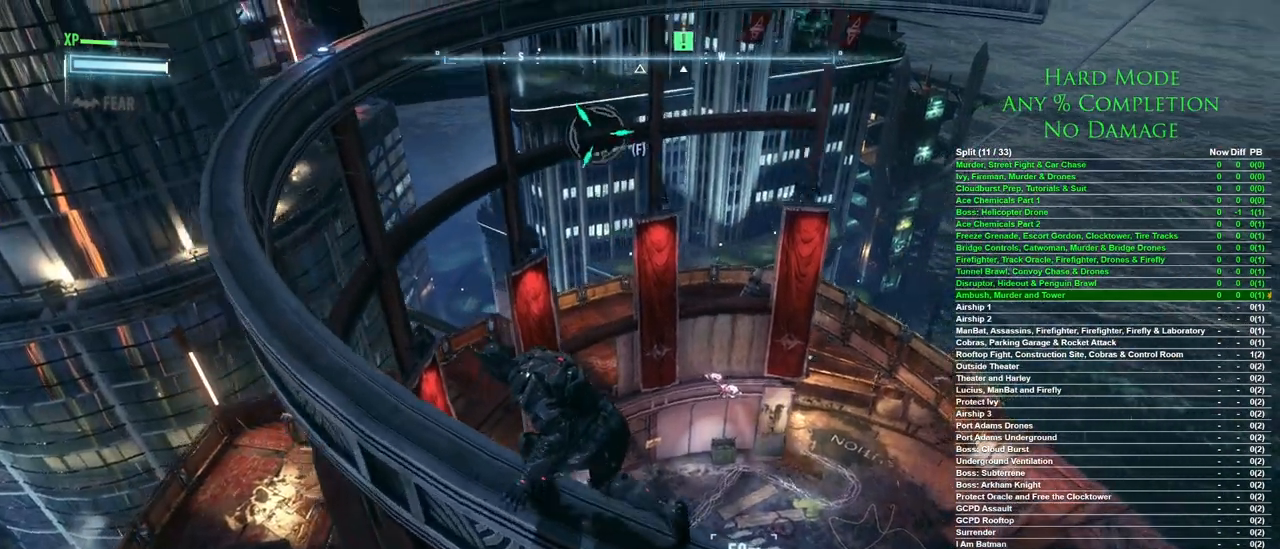
{"keys": ["a", "w"], "mouse": [], "events": [[150, "x", "down"], [250, "x", "up"]]}
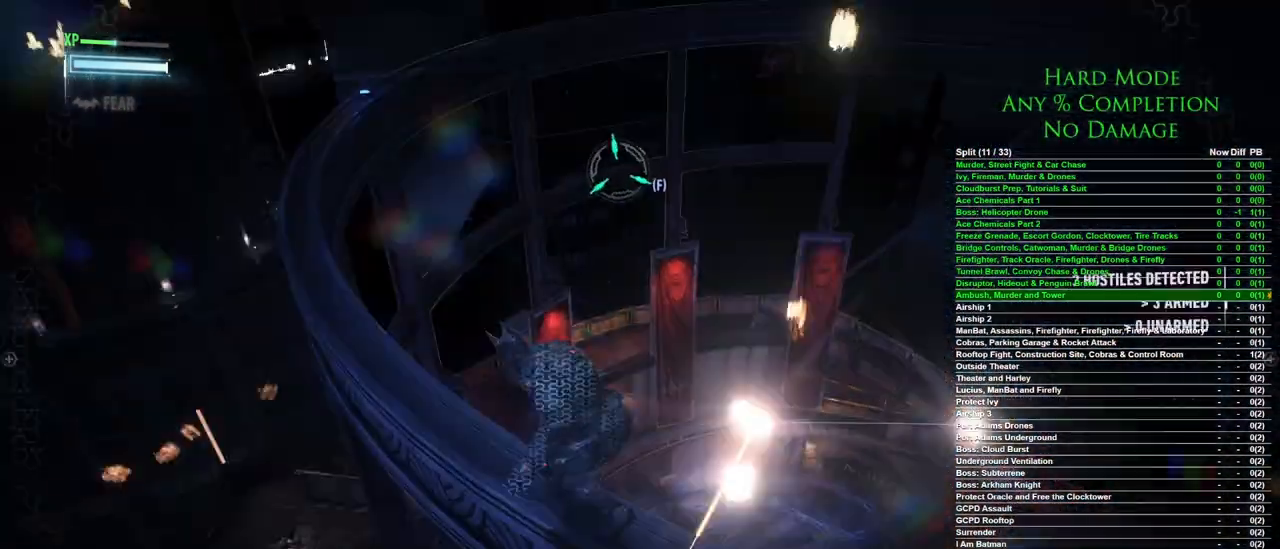
{"keys": ["a", "w"], "mouse": [], "events": []}
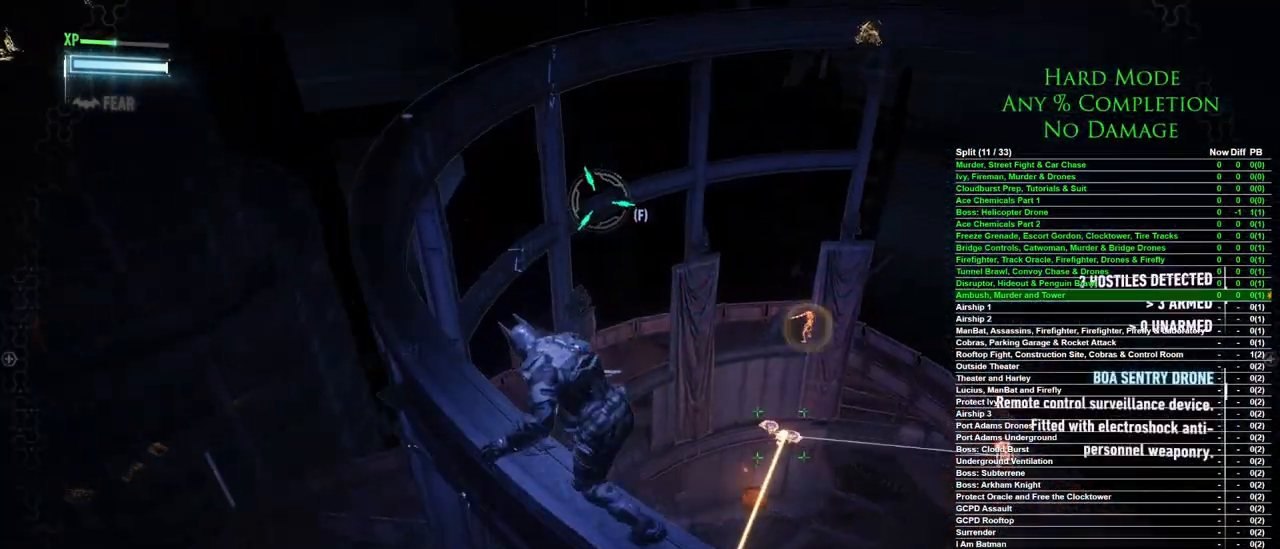
{"keys": ["a", "w"], "mouse": [], "events": []}
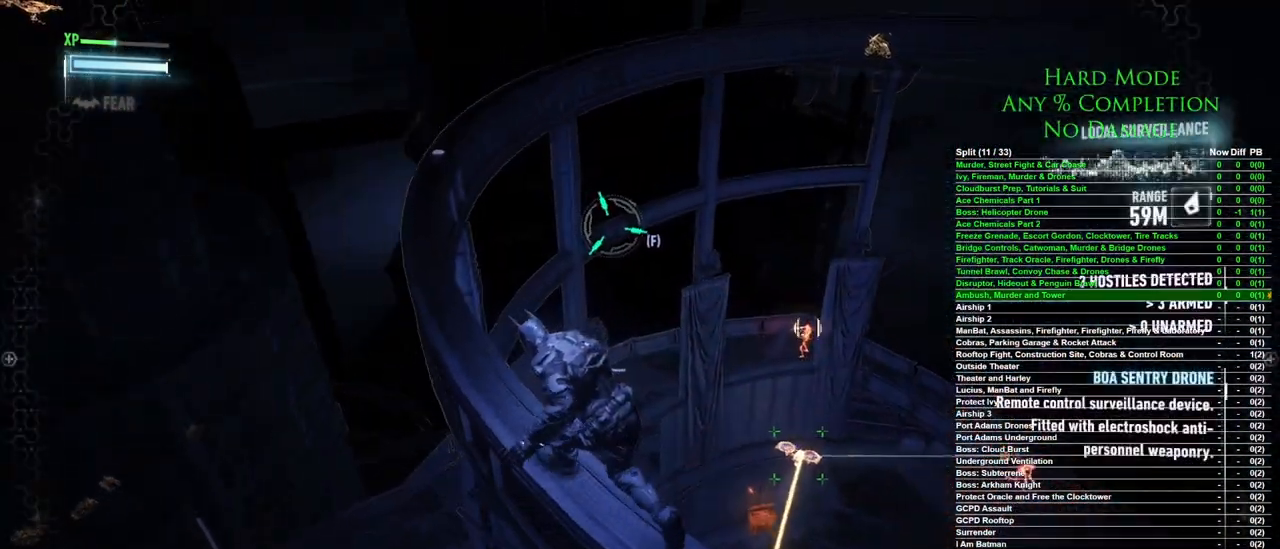
{"keys": ["w"], "mouse": [], "events": [[300, "a", "up"]]}
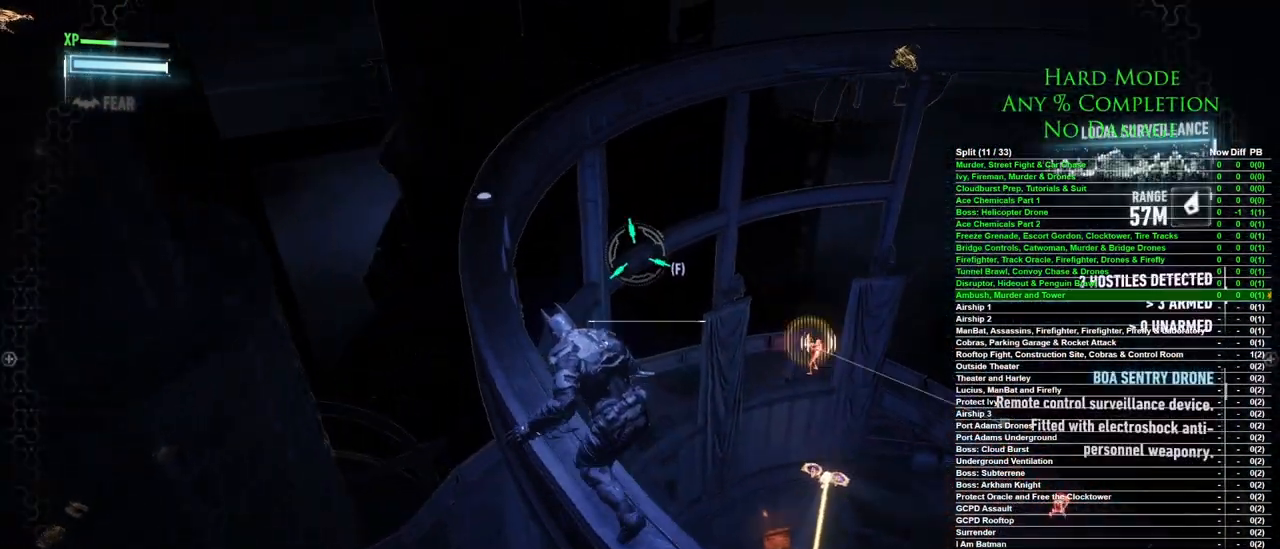
{"keys": ["w"], "mouse": [], "events": []}
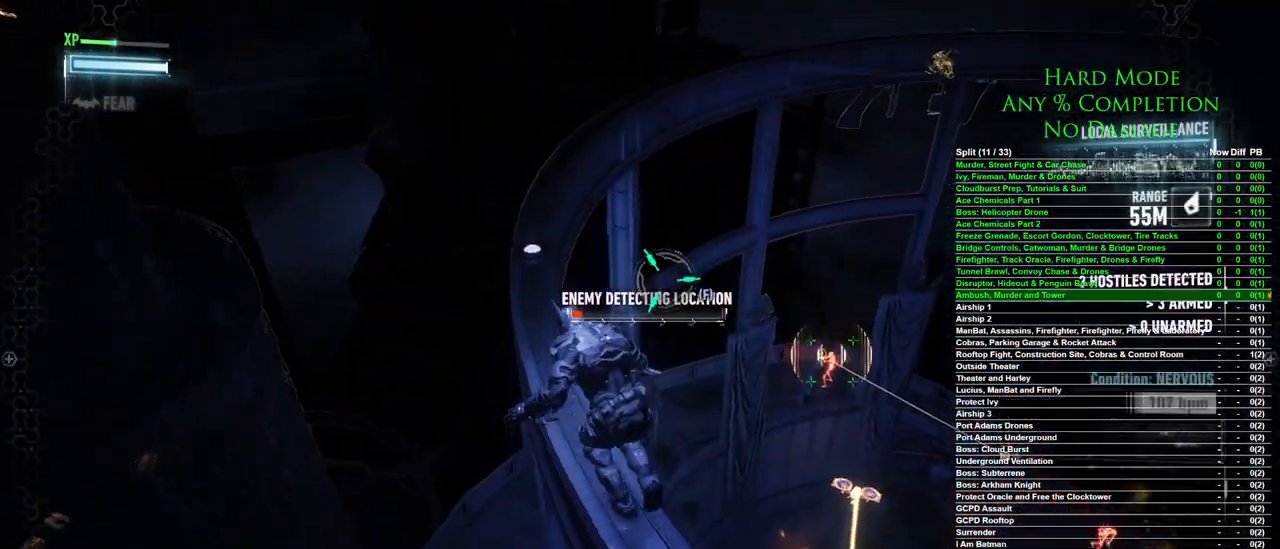
{"keys": ["w"], "mouse": [], "events": []}
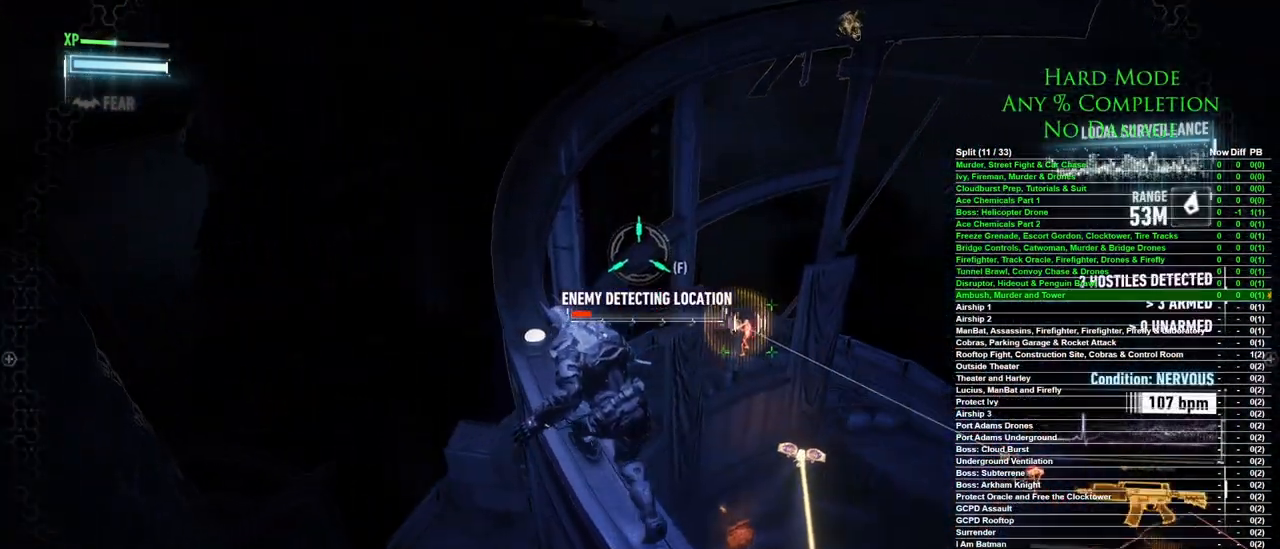
{"keys": ["w"], "mouse": [], "events": []}
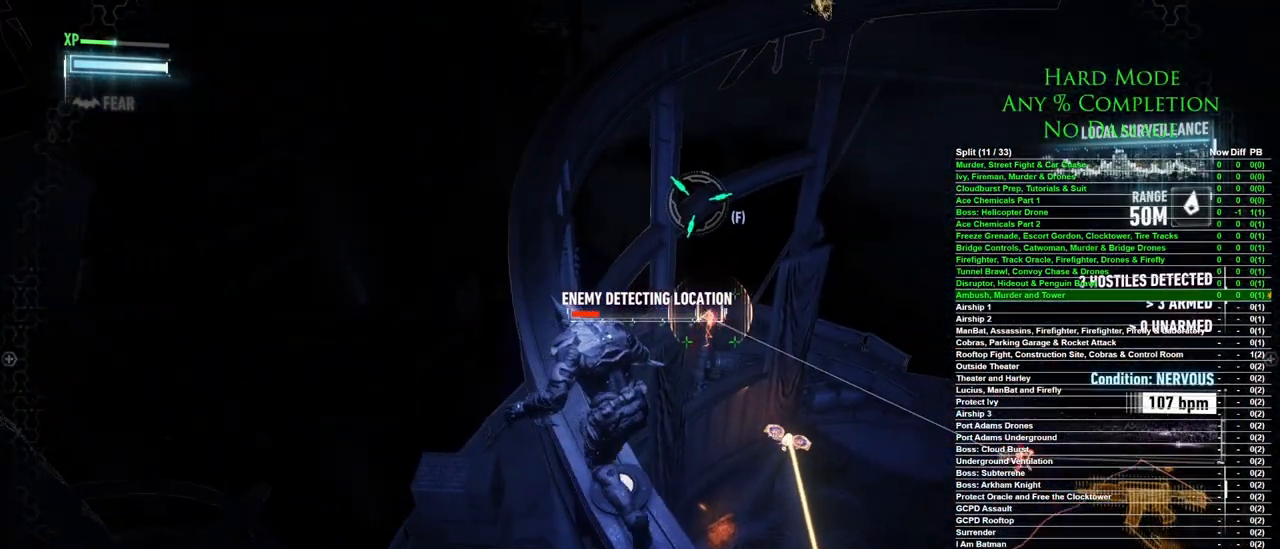
{"keys": ["w"], "mouse": [], "events": []}
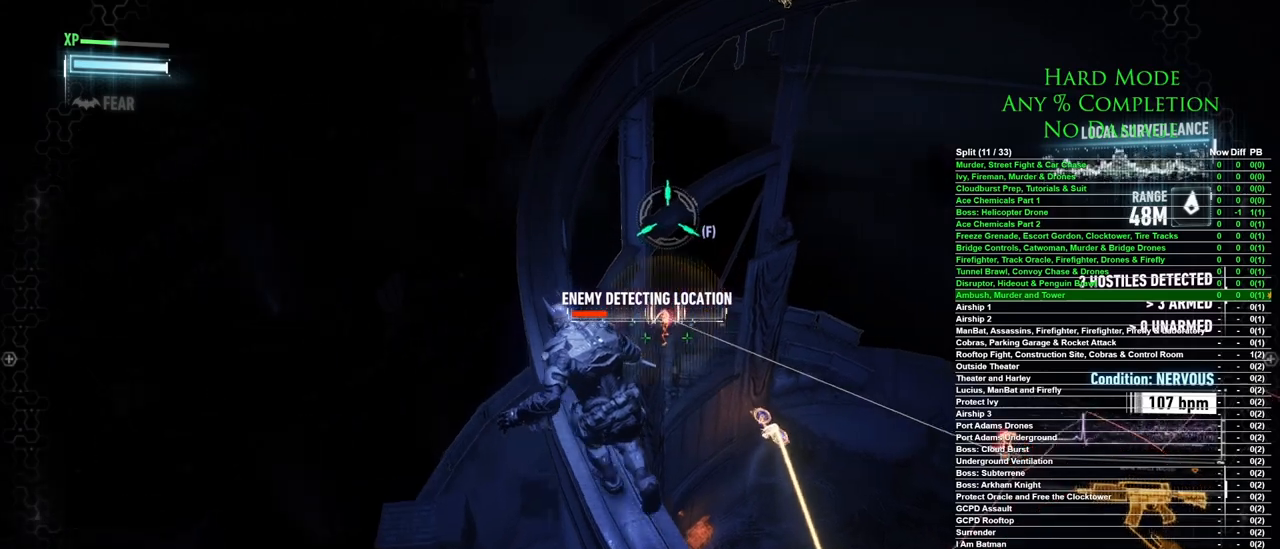
{"keys": ["w"], "mouse": [], "events": []}
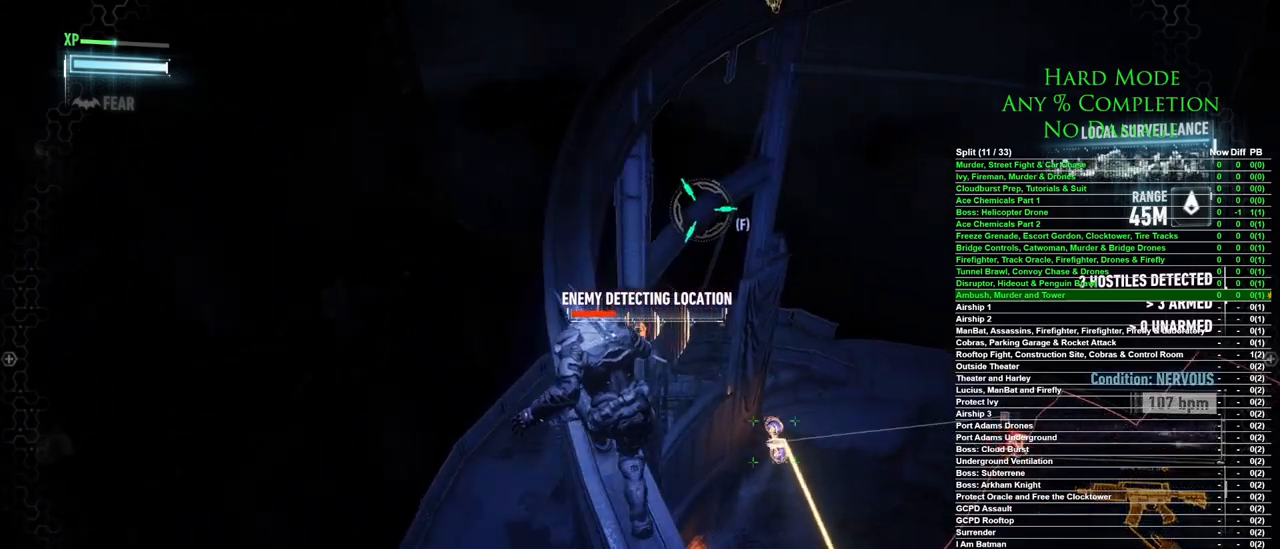
{"keys": ["w"], "mouse": [], "events": []}
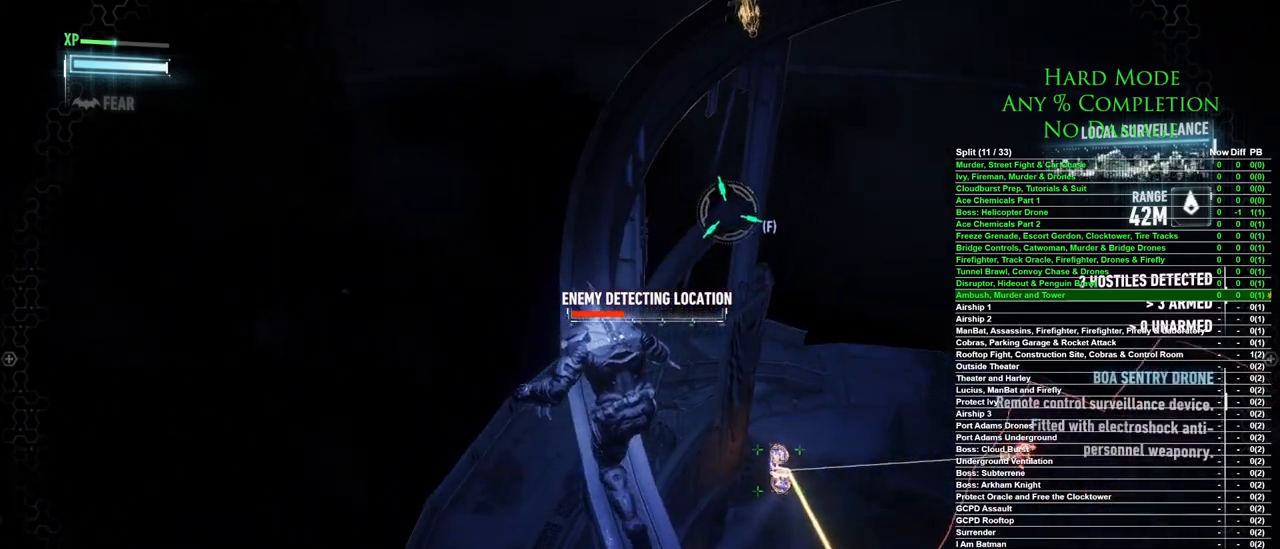
{"keys": ["w", "x"], "mouse": [], "events": [[500, "x", "down"]]}
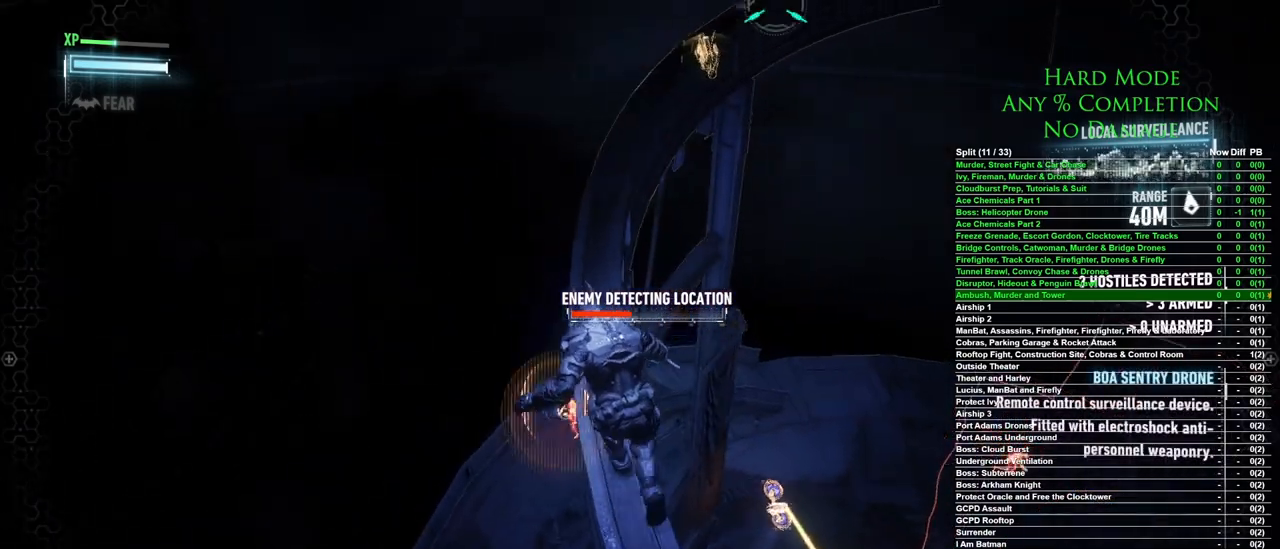
{"keys": ["w"], "mouse": [], "events": [[133, "x", "up"]]}
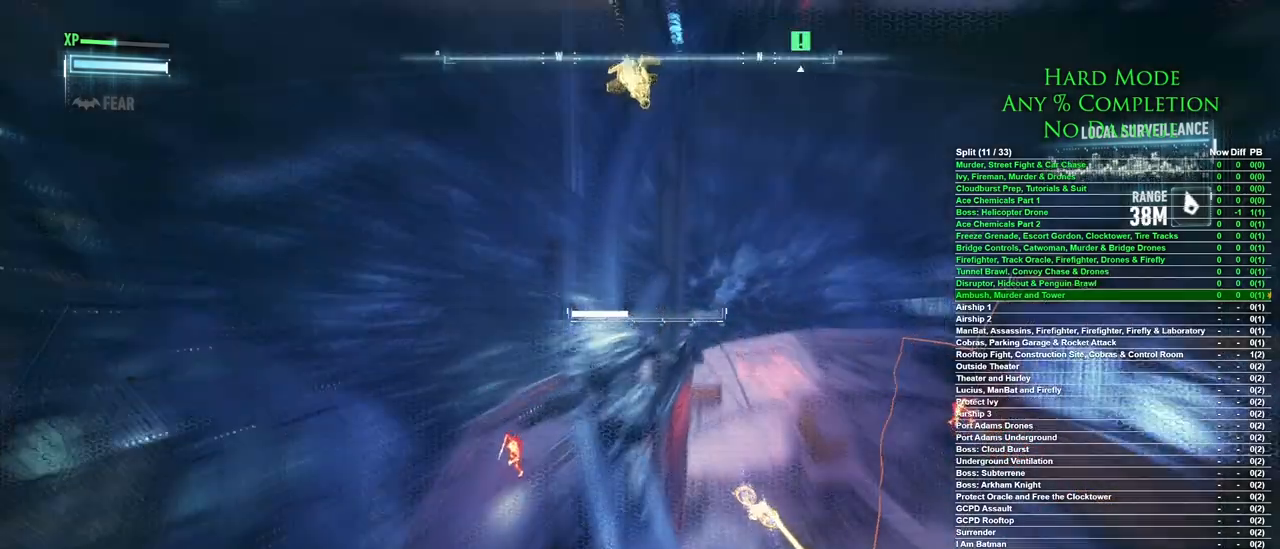
{"keys": ["w"], "mouse": [], "events": []}
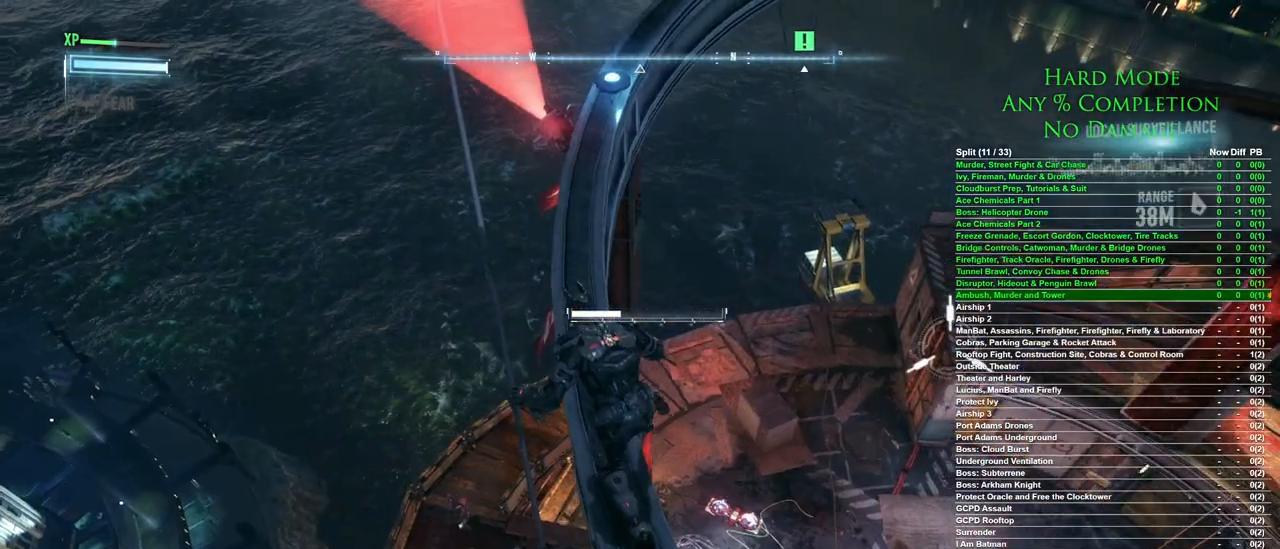
{"keys": ["w"], "mouse": [], "events": []}
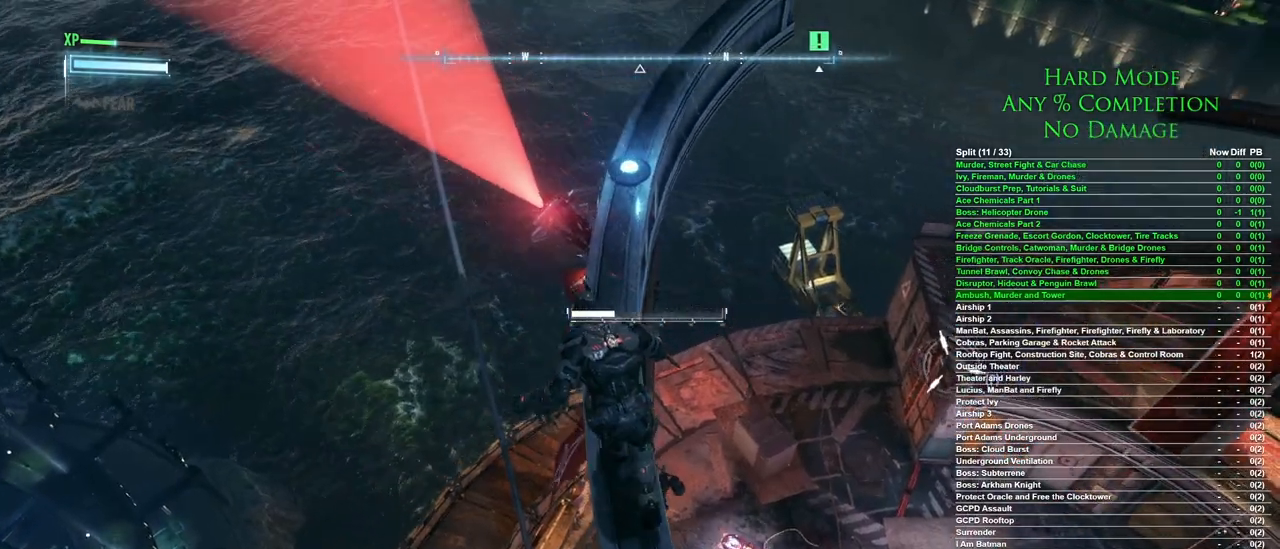
{"keys": ["w"], "mouse": [], "events": []}
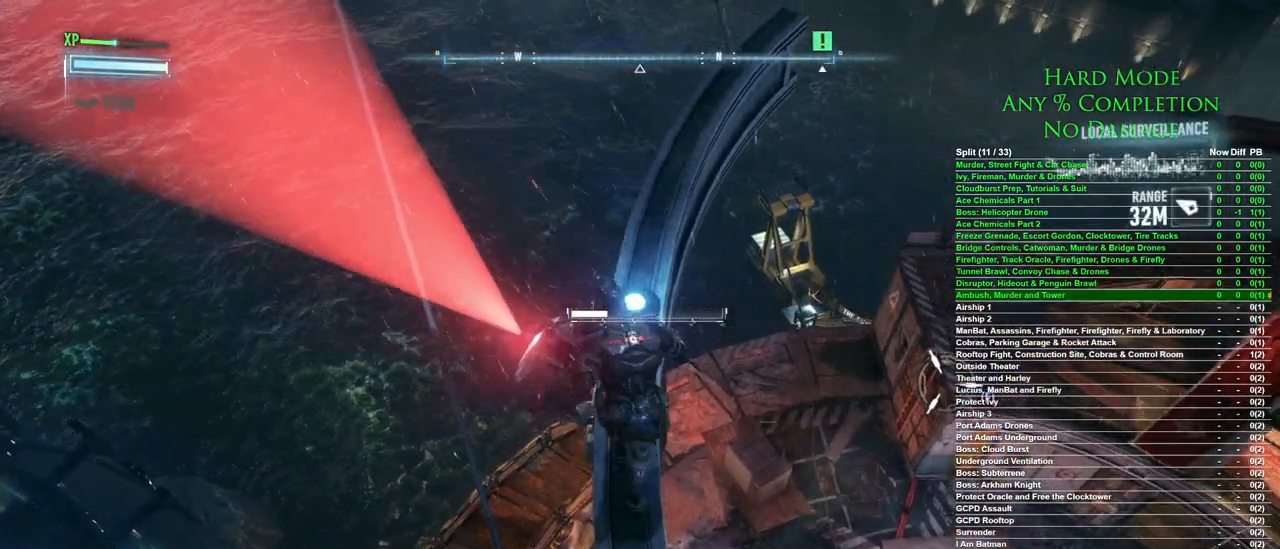
{"keys": ["w"], "mouse": [], "events": []}
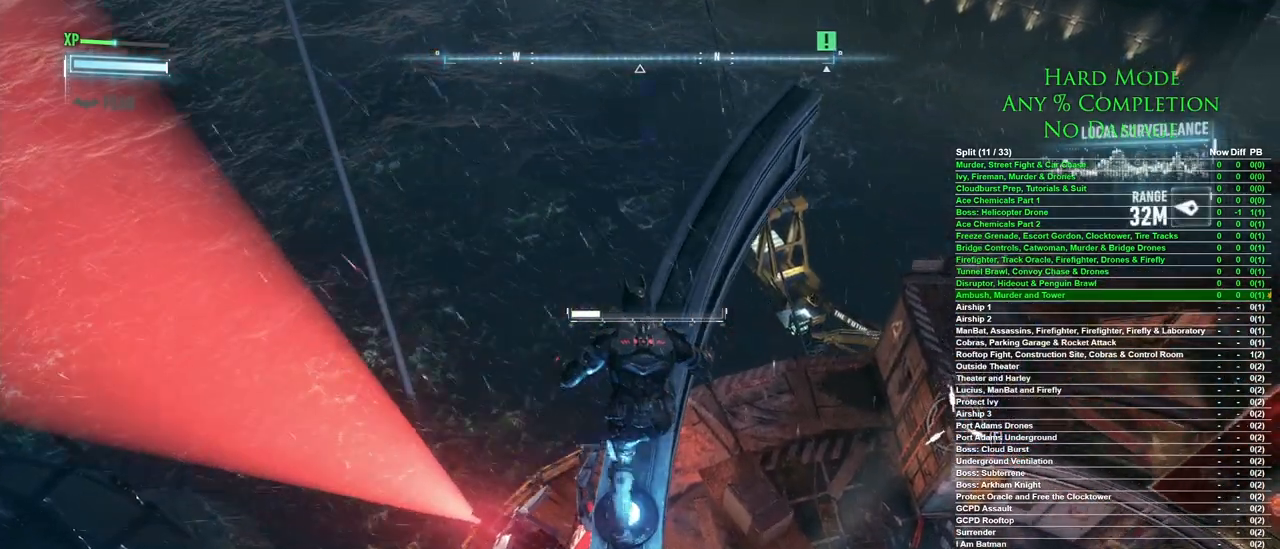
{"keys": [], "mouse": [], "events": [[317, "w", "up"]]}
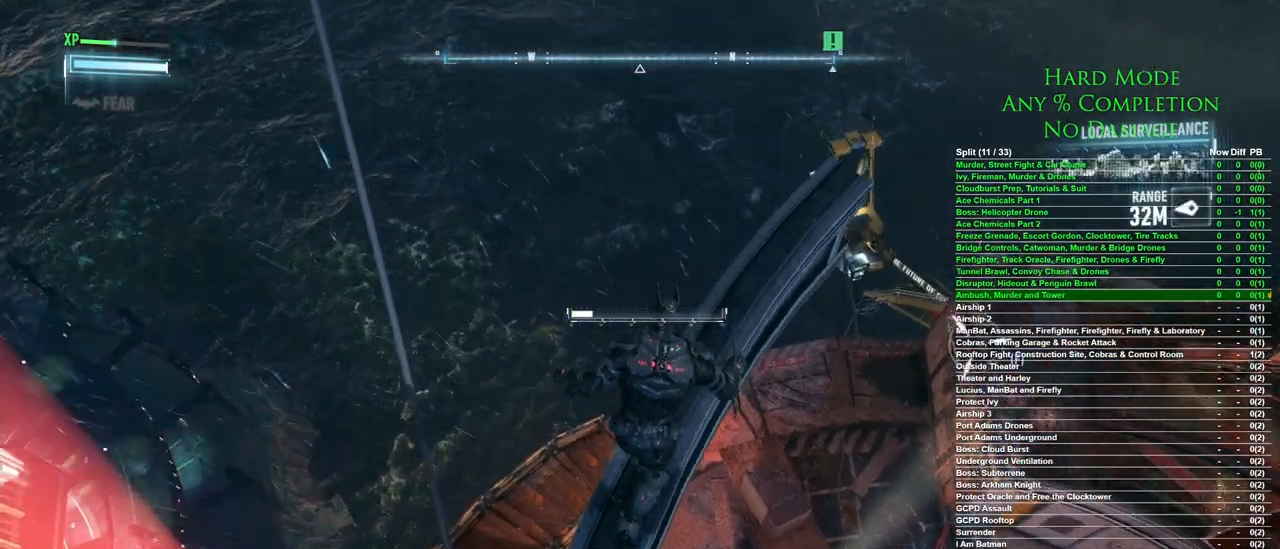
{"keys": [], "mouse": [], "events": [[383, "x", "down"], [467, "x", "up"]]}
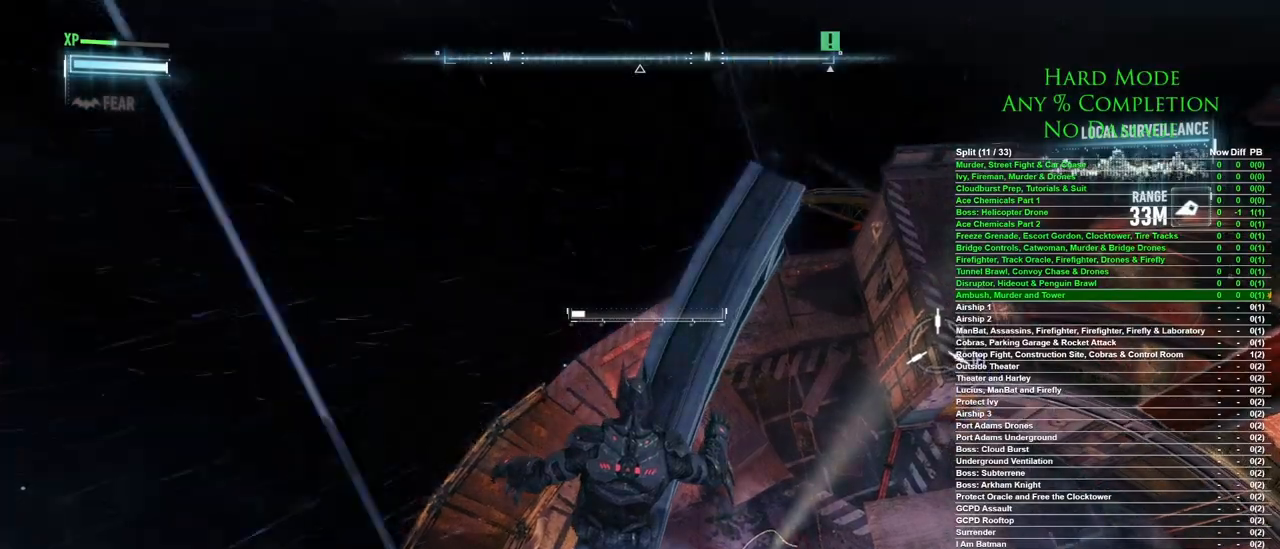
{"keys": [], "mouse": [], "events": []}
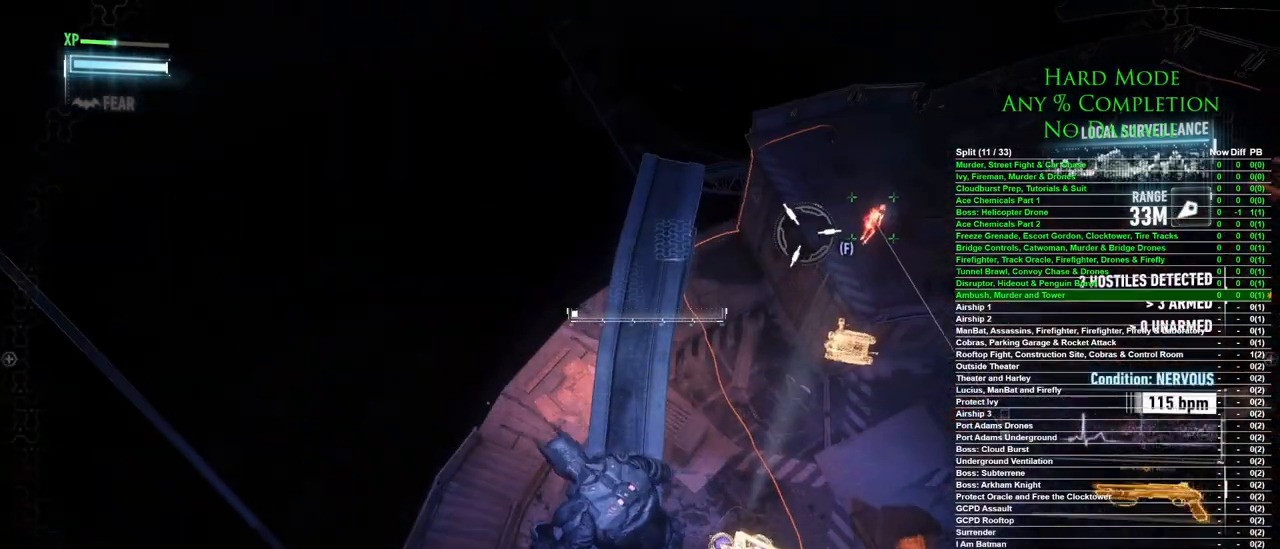
{"keys": [], "mouse": [], "events": []}